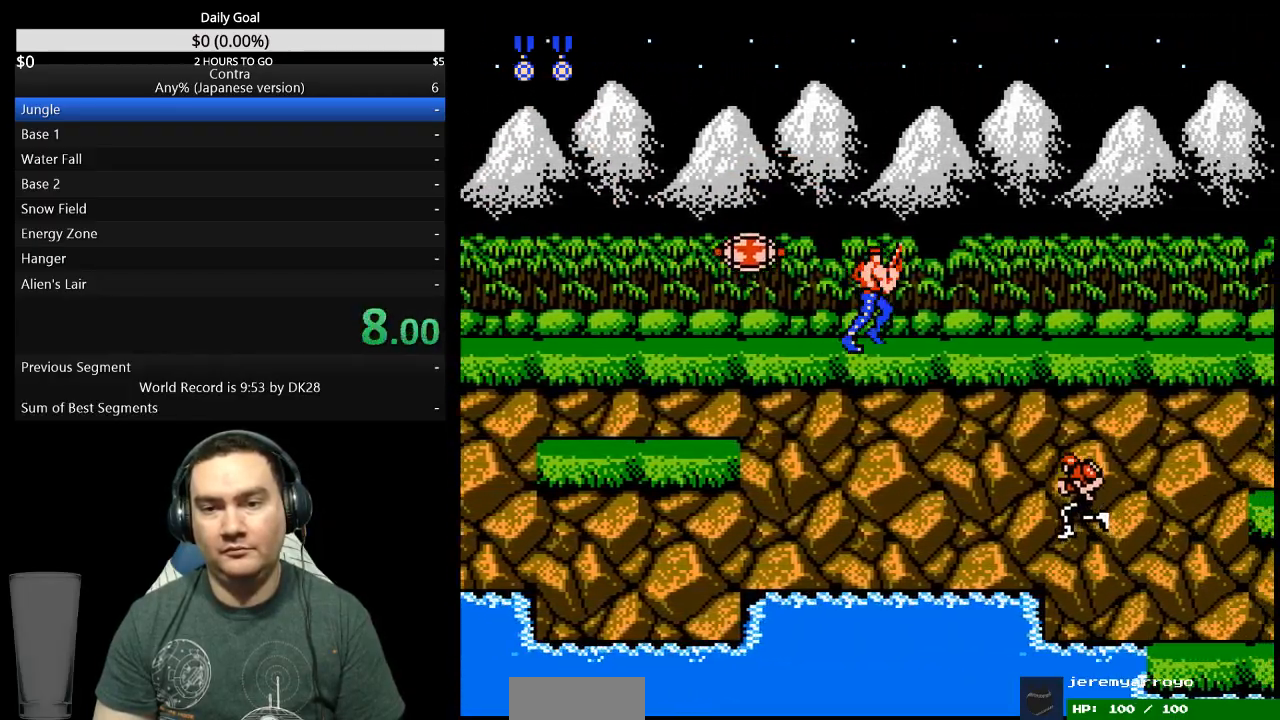
Gameplay with a controller (Nintendo layout); each line is a JSON object with the inputs held at the frame after it. "events" lists button and stick changes between this image and that frame as [ms after this image, input, new state], when the widget could be followed in between. Not read: L3 R3 START.
{"buttons": ["DPAD_UP", "DPAD_RIGHT"], "events": []}
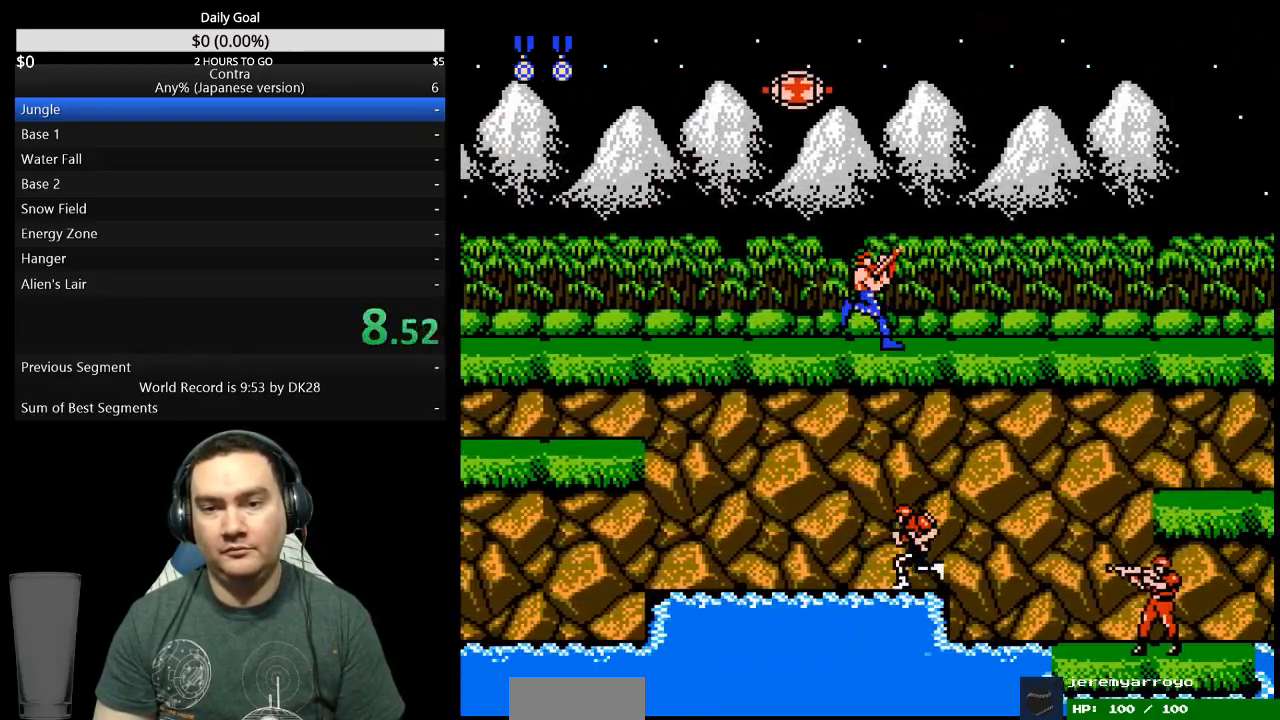
{"buttons": ["DPAD_UP", "DPAD_RIGHT"], "events": []}
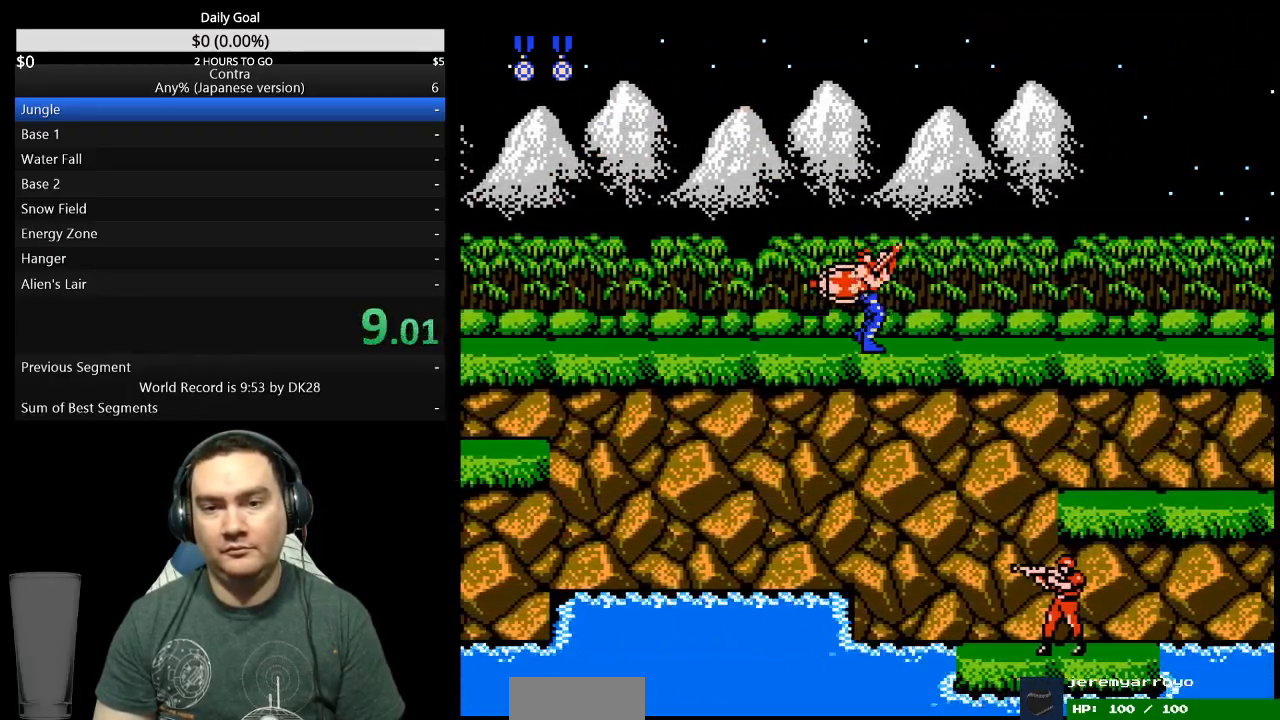
{"buttons": ["DPAD_UP", "DPAD_RIGHT"], "events": []}
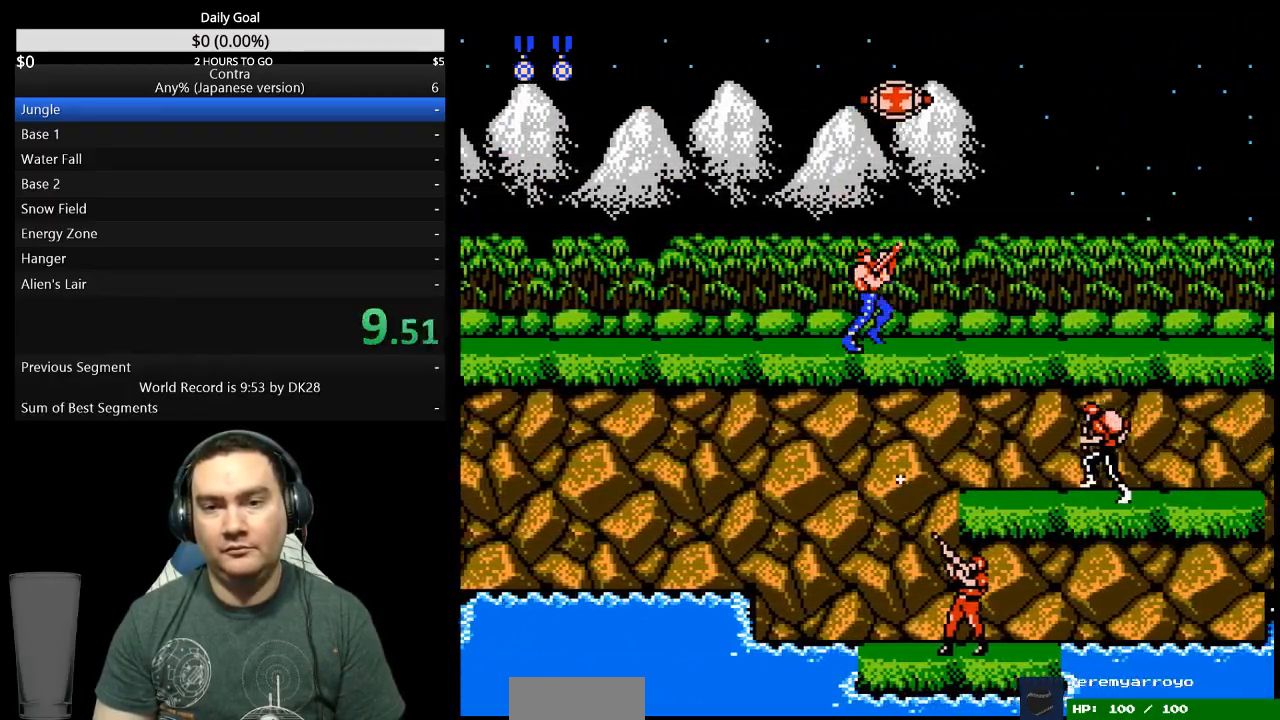
{"buttons": ["DPAD_UP", "DPAD_RIGHT"], "events": []}
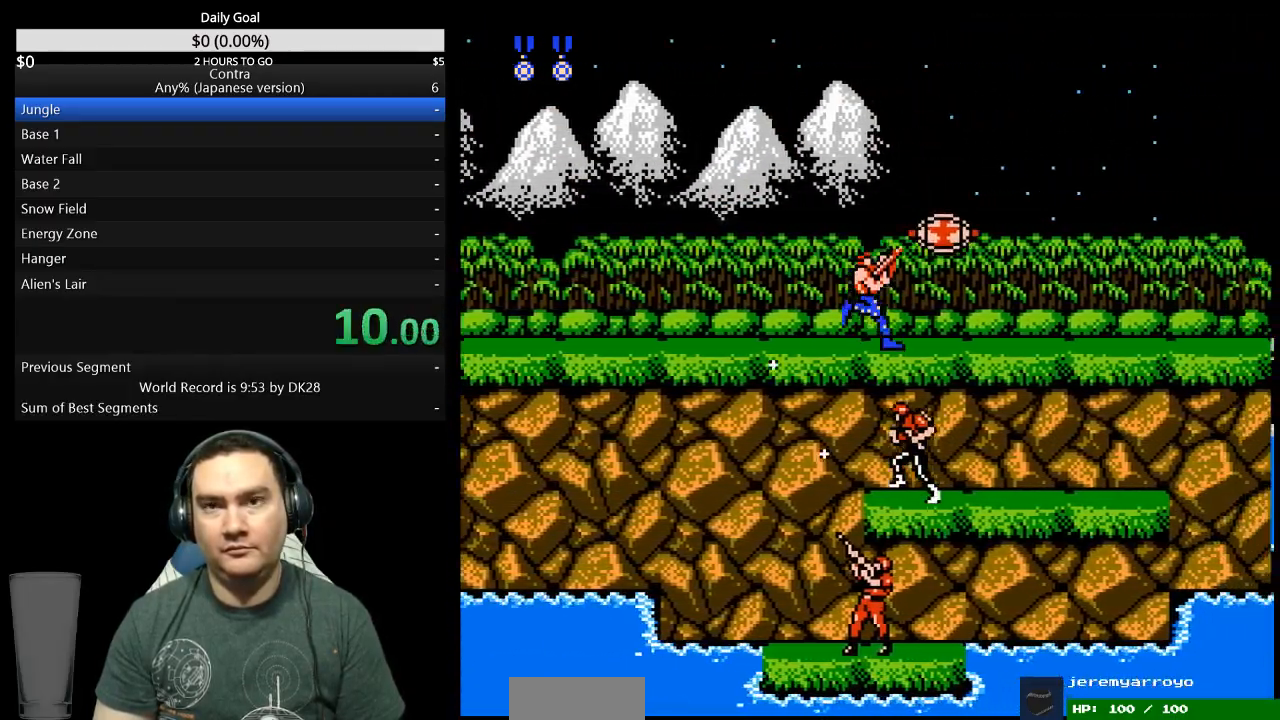
{"buttons": ["B", "DPAD_UP", "DPAD_RIGHT"], "events": [[467, "B", "down"]]}
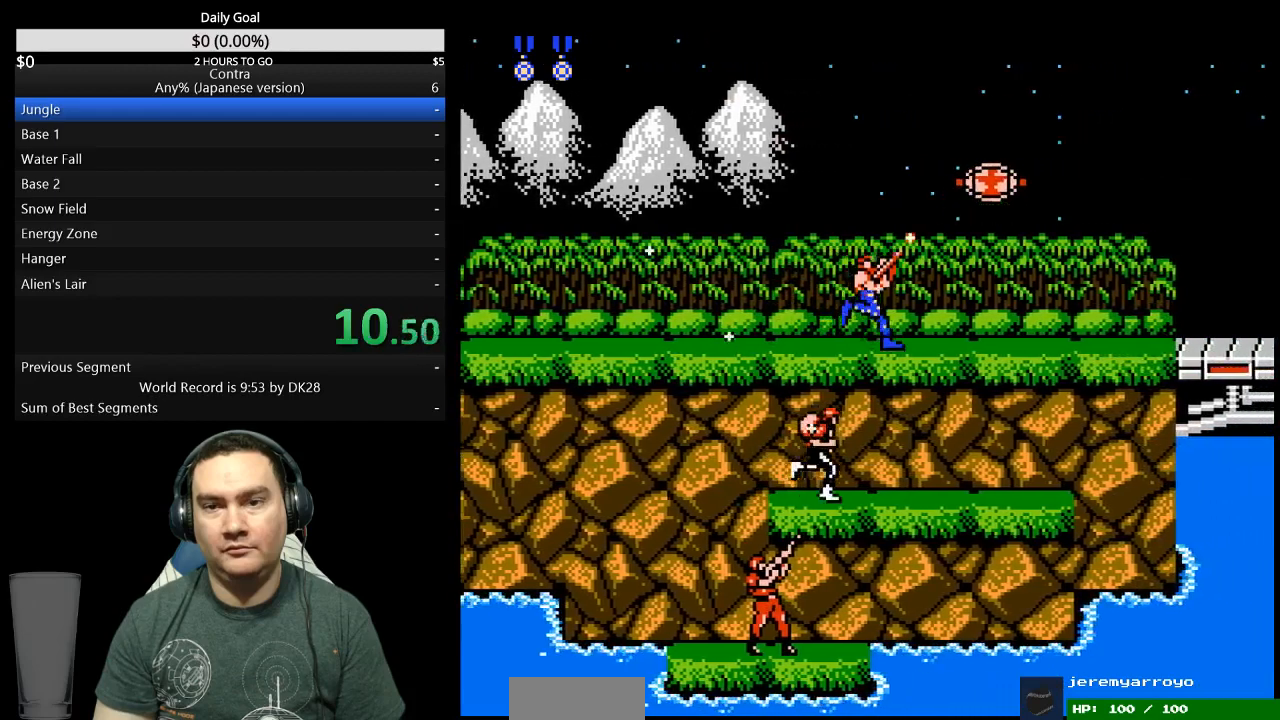
{"buttons": ["DPAD_RIGHT"], "events": [[33, "B", "up"], [100, "B", "down"], [200, "B", "up"], [467, "DPAD_UP", "up"]]}
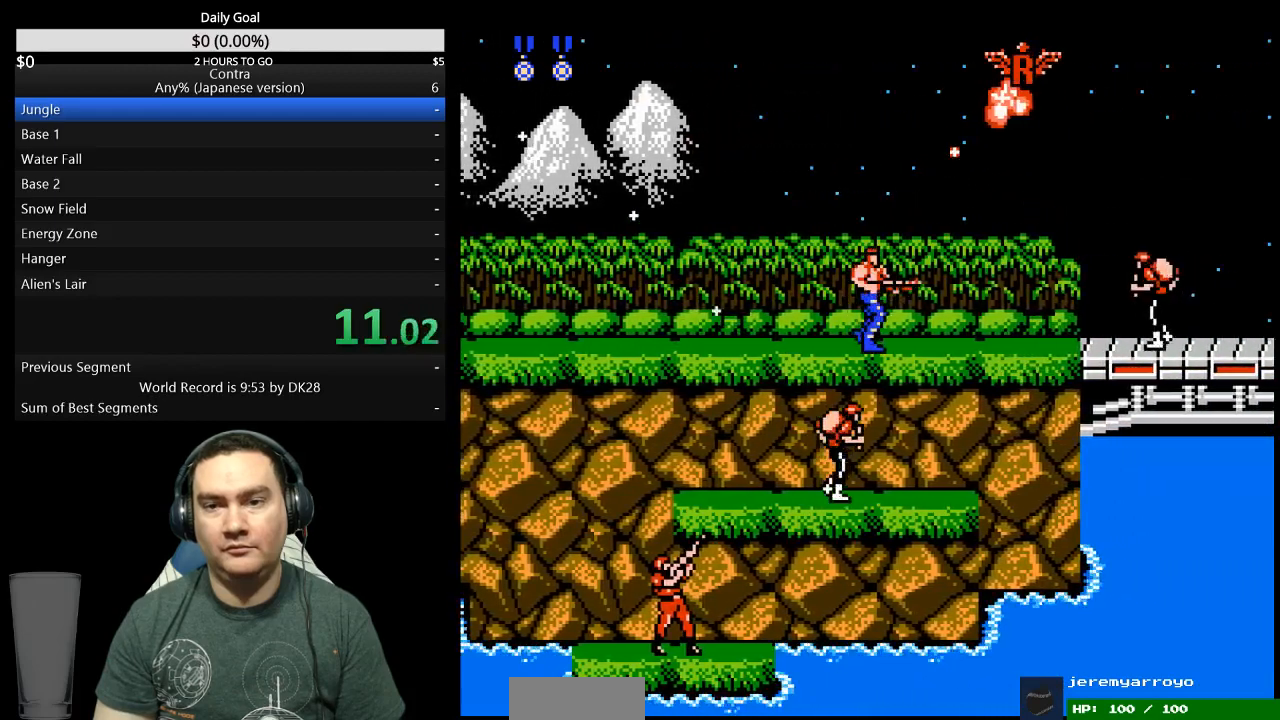
{"buttons": ["B", "DPAD_RIGHT"], "events": [[33, "B", "down"], [100, "B", "up"], [167, "B", "down"], [233, "B", "up"], [467, "B", "down"]]}
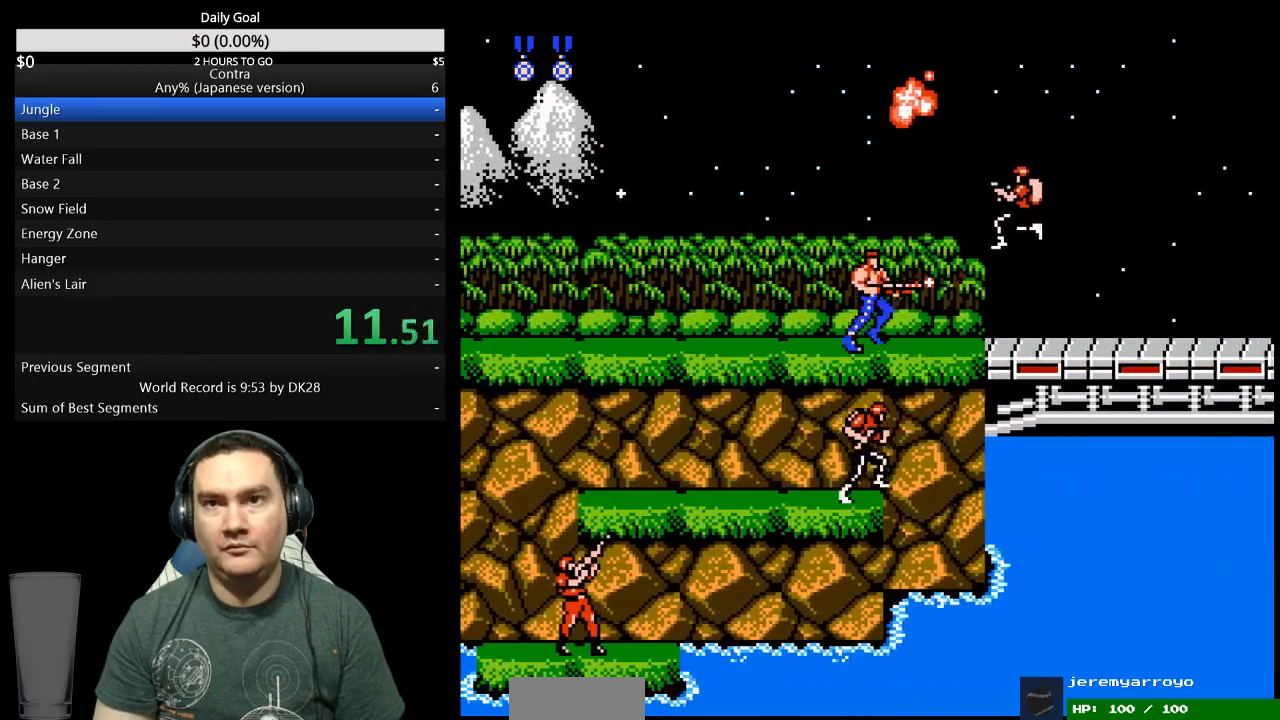
{"buttons": ["DPAD_RIGHT"], "events": [[33, "B", "up"], [233, "B", "down"], [300, "B", "up"], [400, "A", "down"], [500, "A", "up"]]}
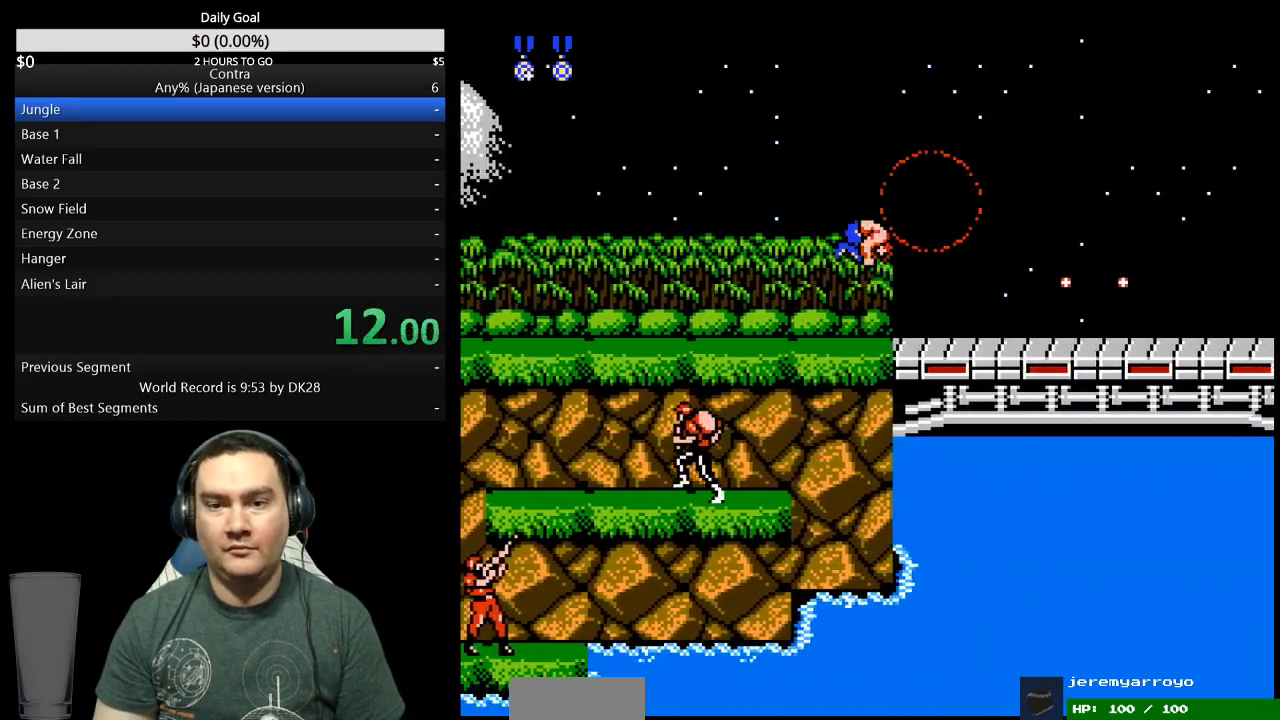
{"buttons": ["DPAD_RIGHT"], "events": []}
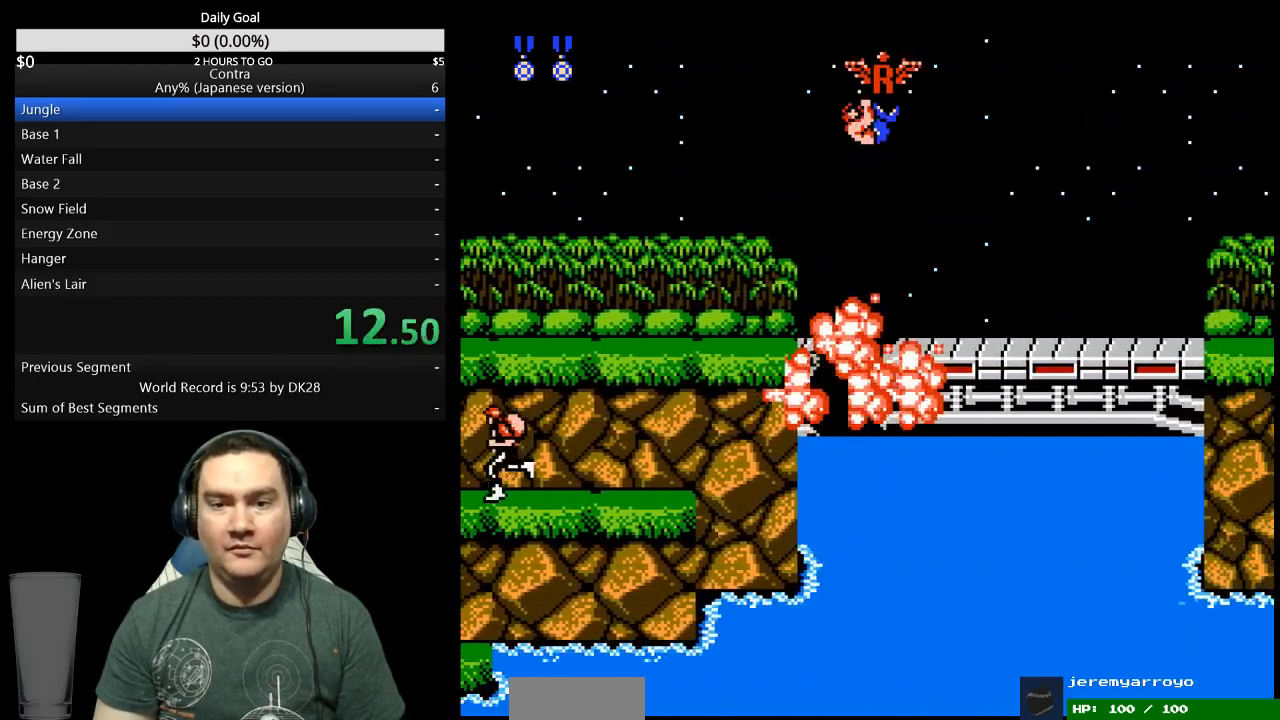
{"buttons": ["A", "DPAD_RIGHT"], "events": [[467, "A", "down"]]}
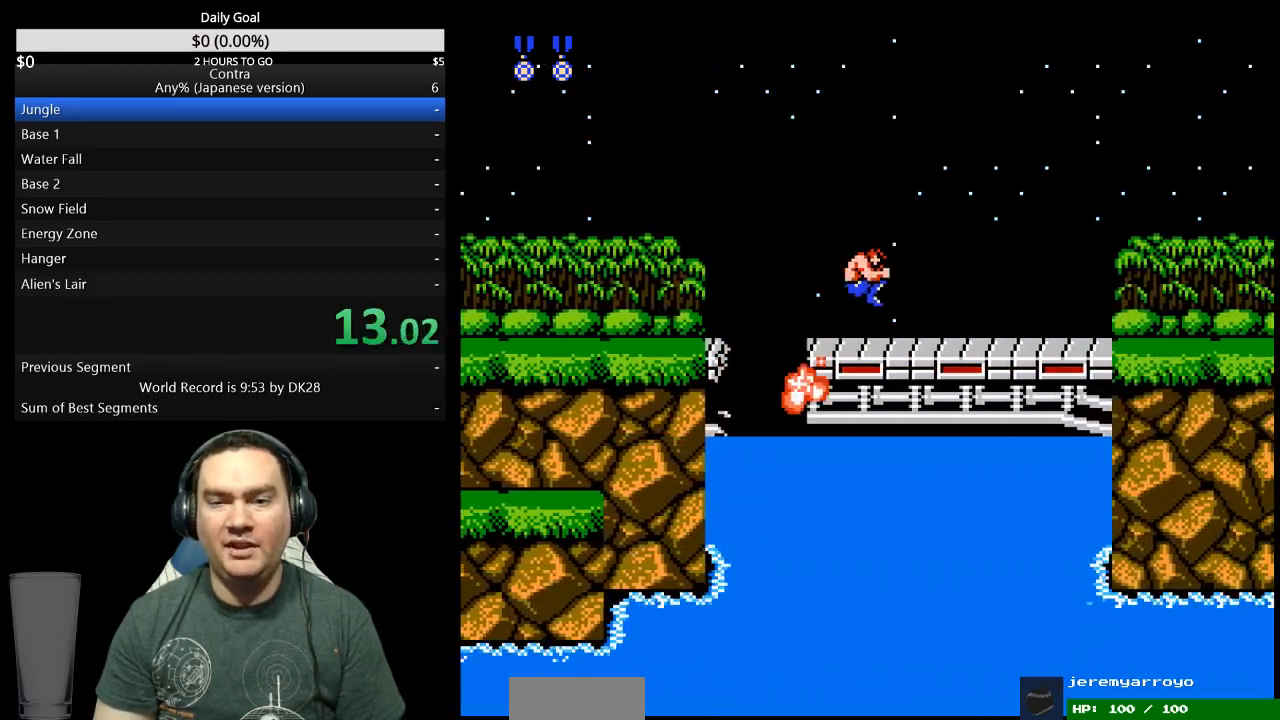
{"buttons": ["B", "DPAD_RIGHT"], "events": [[33, "A", "up"], [300, "B", "down"], [367, "B", "up"], [467, "B", "down"]]}
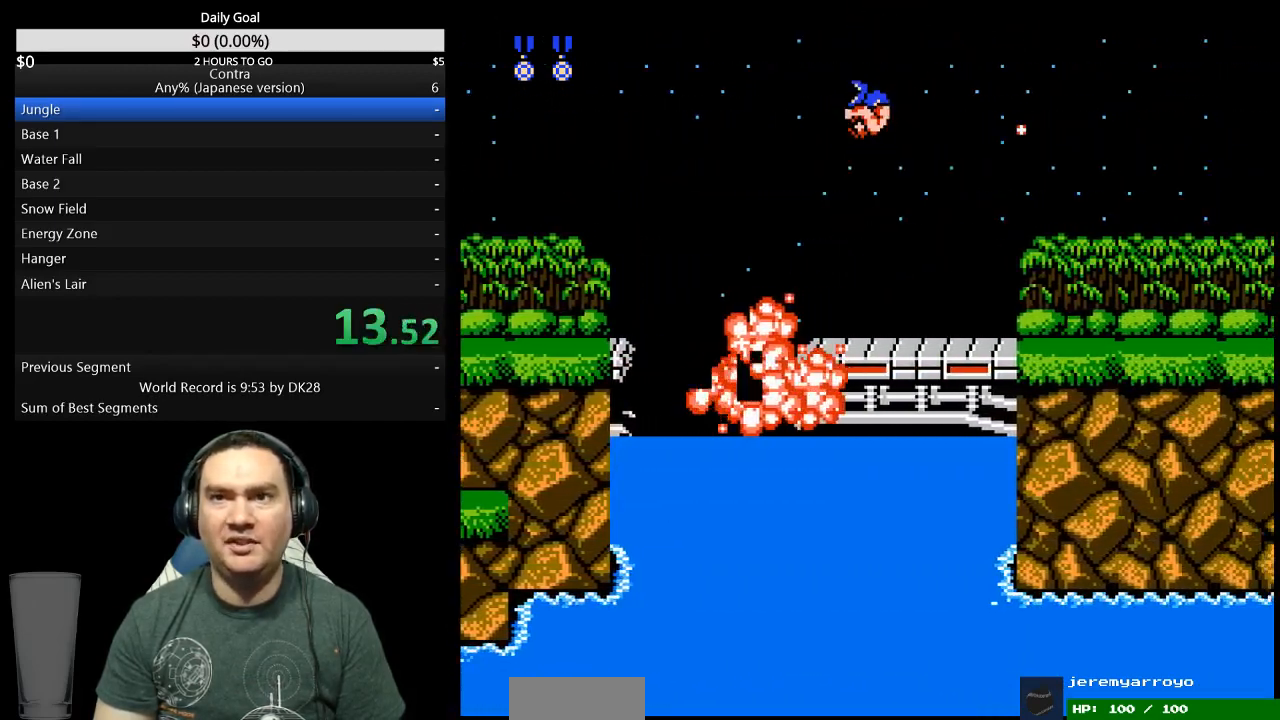
{"buttons": ["DPAD_RIGHT"], "events": [[33, "B", "up"]]}
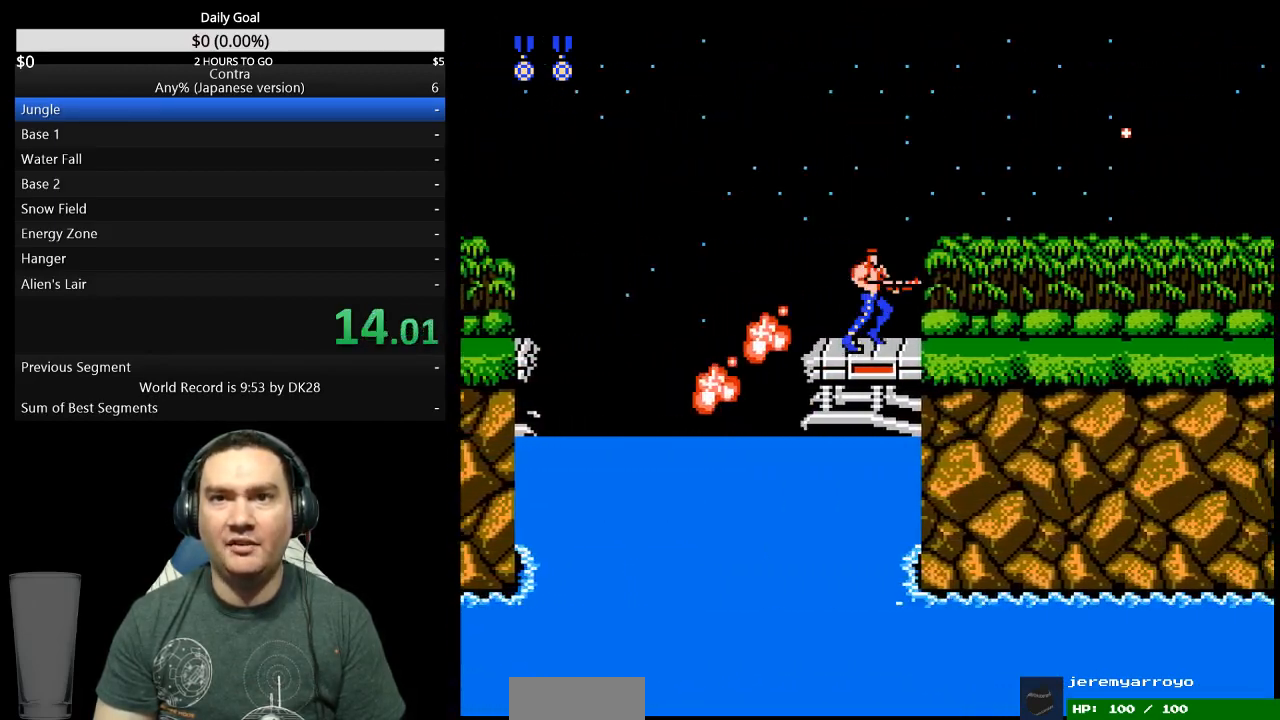
{"buttons": ["DPAD_RIGHT"], "events": [[167, "B", "down"], [233, "B", "up"], [333, "B", "down"], [400, "B", "up"]]}
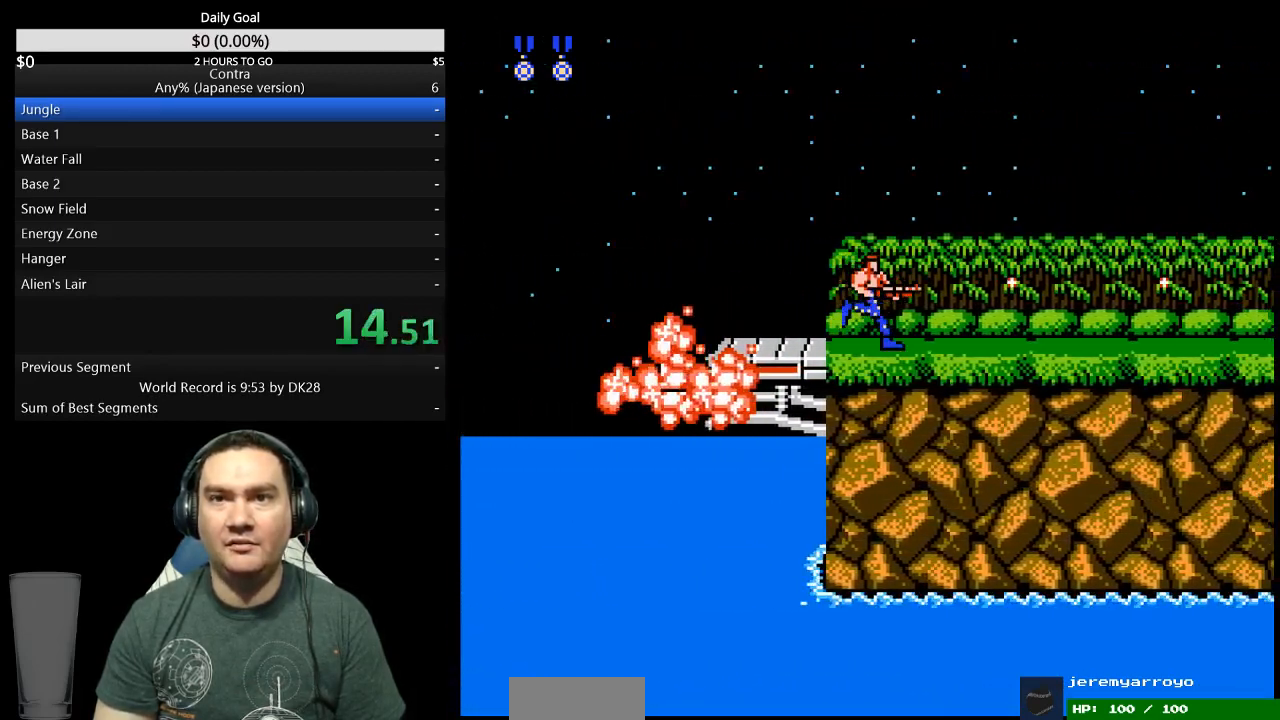
{"buttons": ["B", "DPAD_RIGHT"], "events": [[133, "B", "down"], [200, "B", "up"], [300, "B", "down"], [367, "B", "up"], [467, "B", "down"]]}
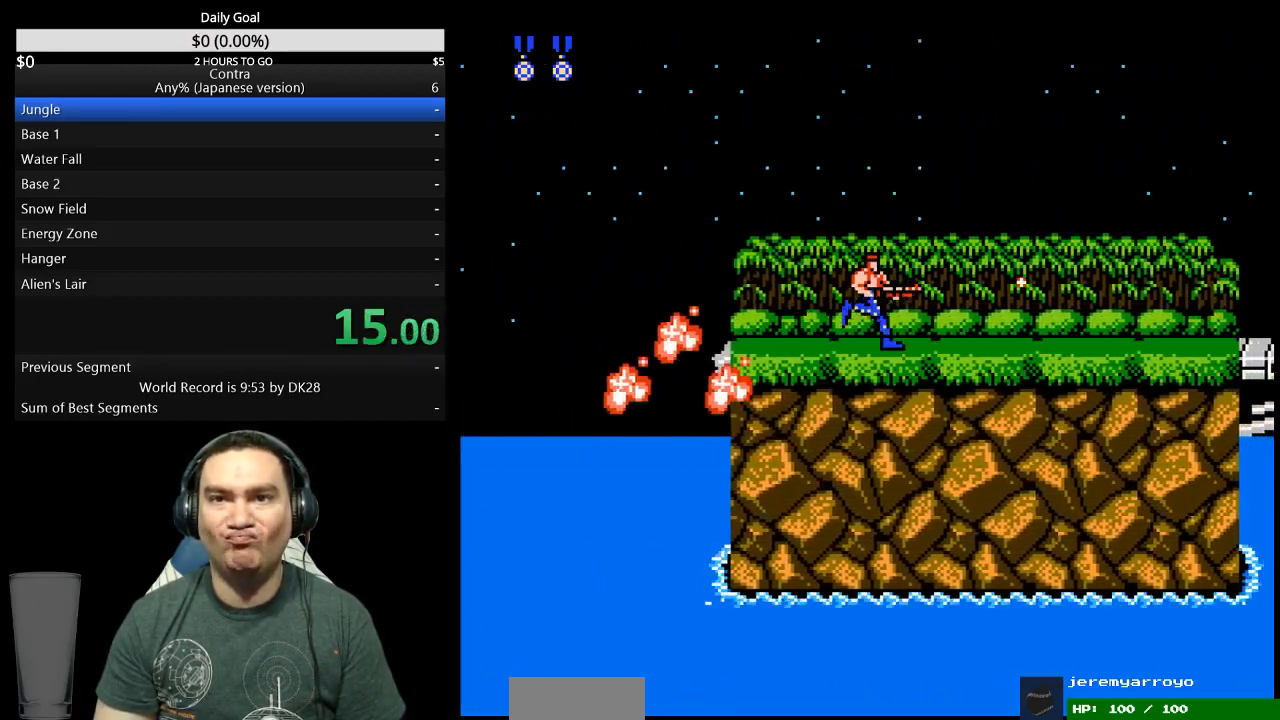
{"buttons": ["DPAD_RIGHT"], "events": [[33, "B", "up"], [133, "B", "down"], [200, "B", "up"], [300, "B", "down"], [367, "B", "up"], [433, "B", "down"], [500, "B", "up"]]}
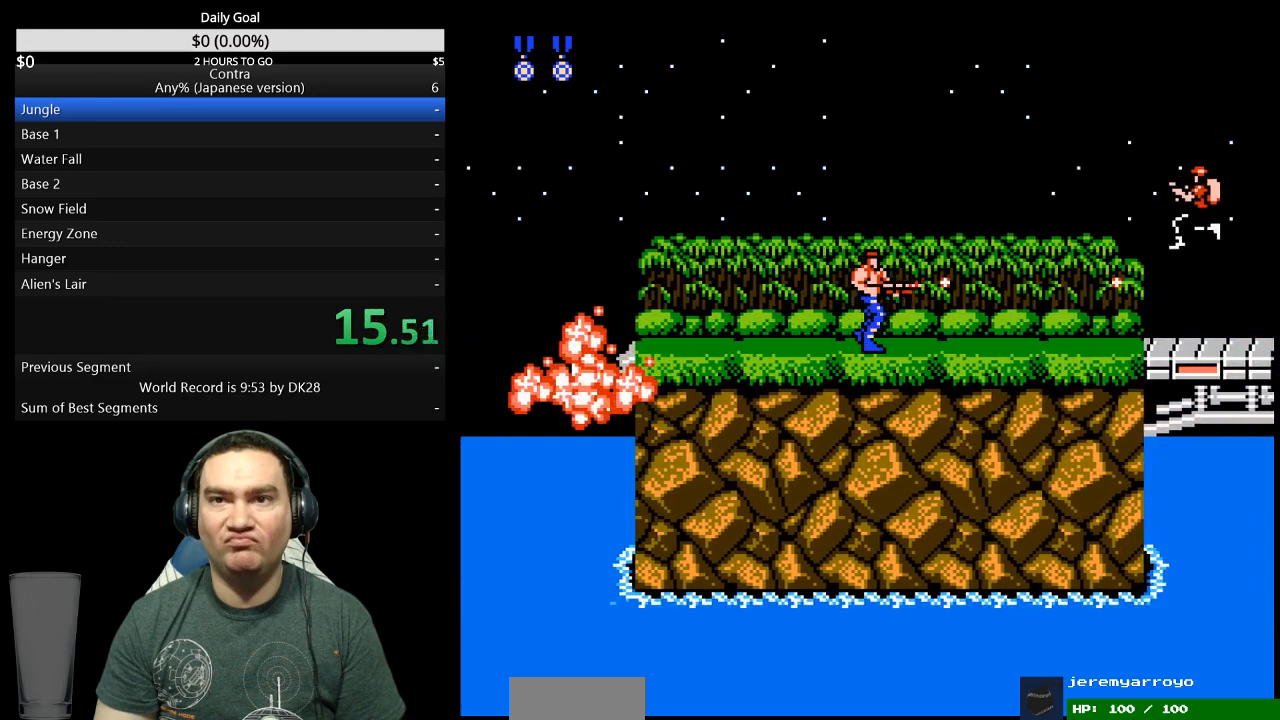
{"buttons": ["DPAD_RIGHT"], "events": [[100, "B", "down"], [167, "B", "up"], [400, "B", "down"], [467, "B", "up"]]}
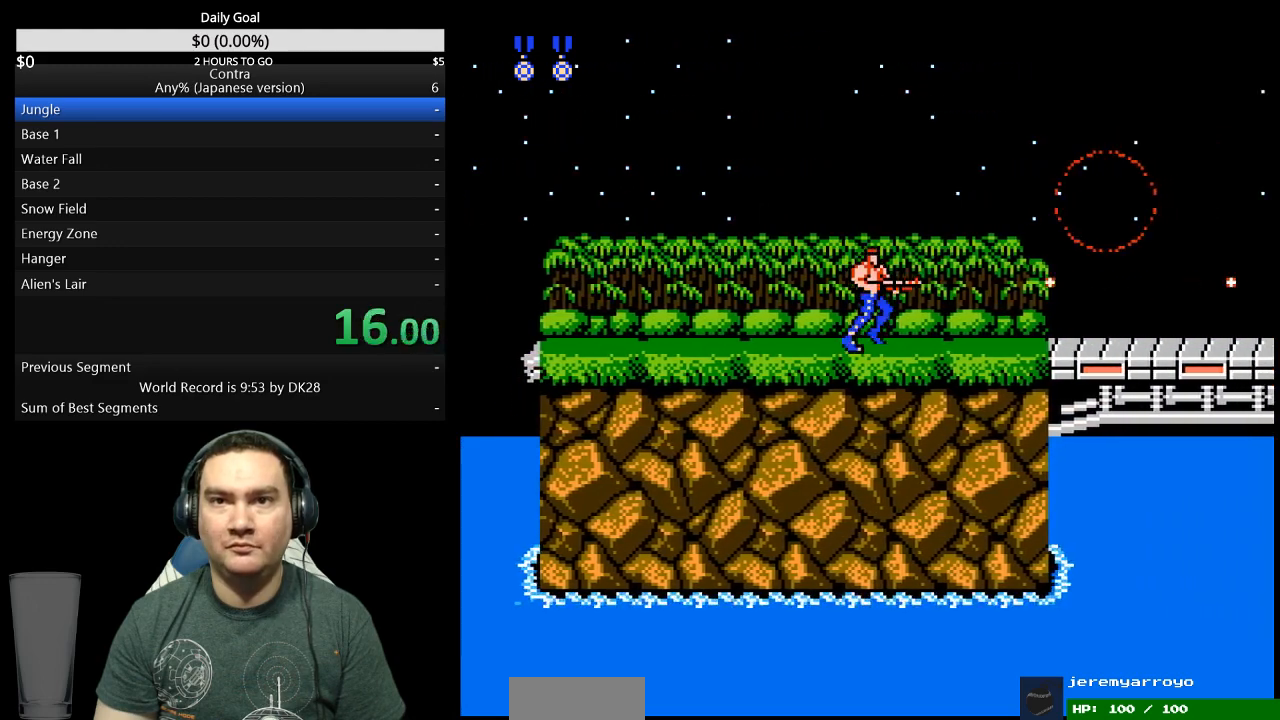
{"buttons": ["DPAD_RIGHT"], "events": [[33, "B", "down"], [100, "B", "up"]]}
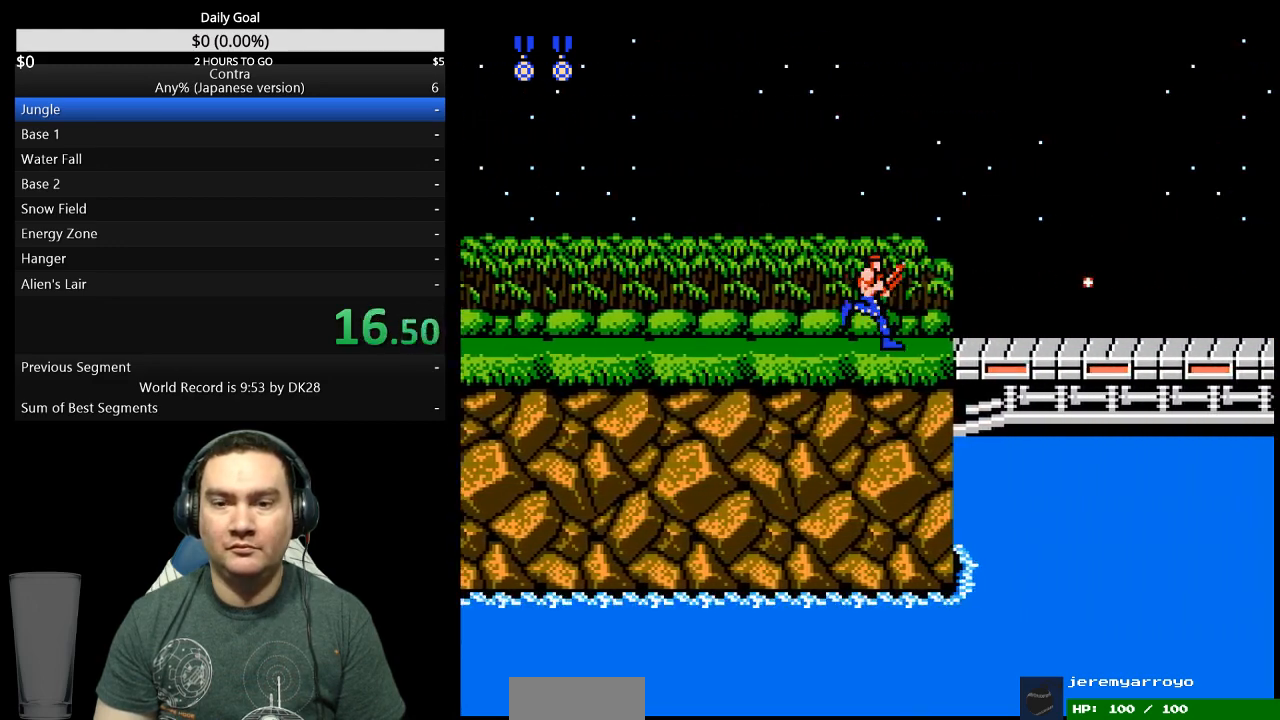
{"buttons": ["DPAD_RIGHT"], "events": [[200, "A", "down"], [300, "A", "up"]]}
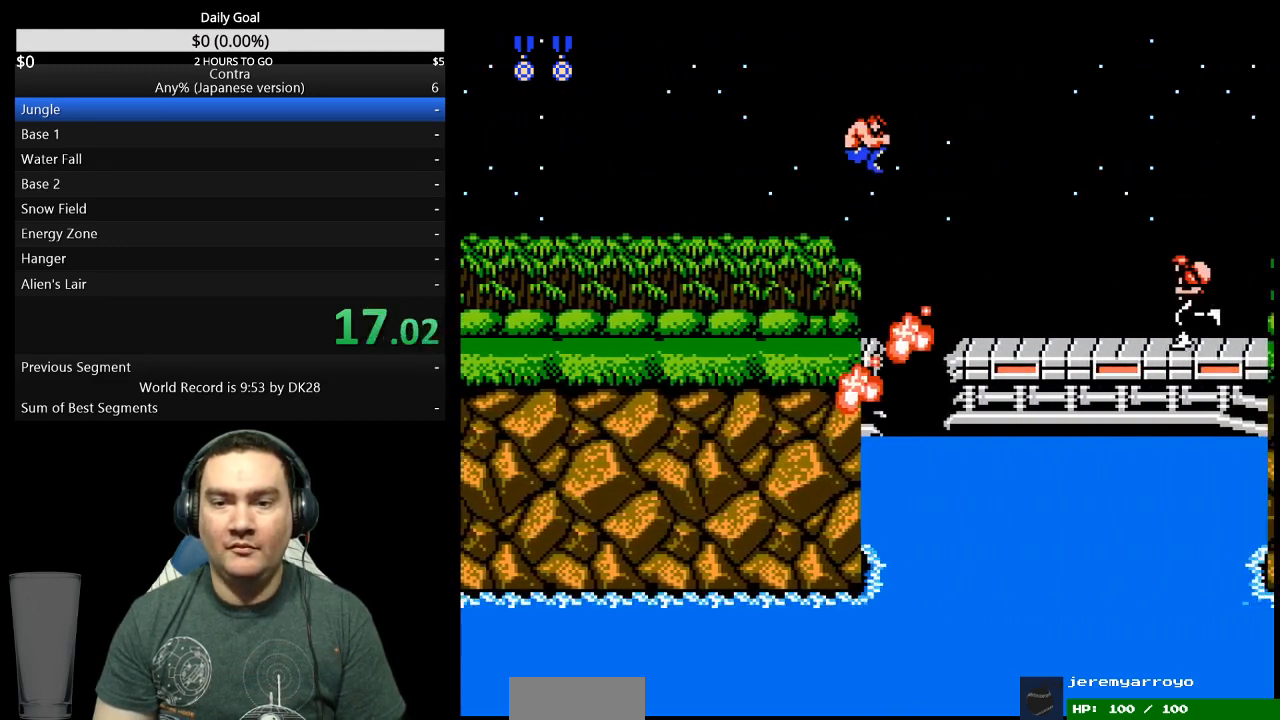
{"buttons": ["DPAD_RIGHT"], "events": []}
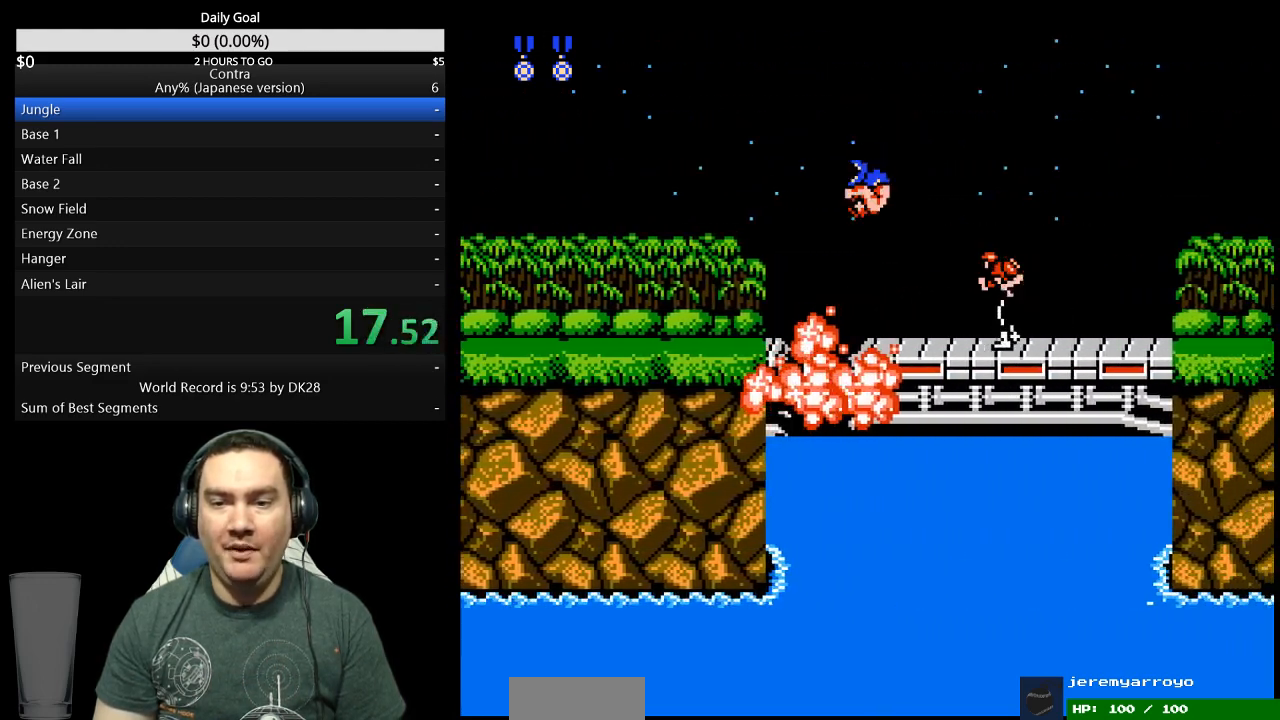
{"buttons": ["DPAD_RIGHT"], "events": [[200, "A", "down"], [300, "A", "up"]]}
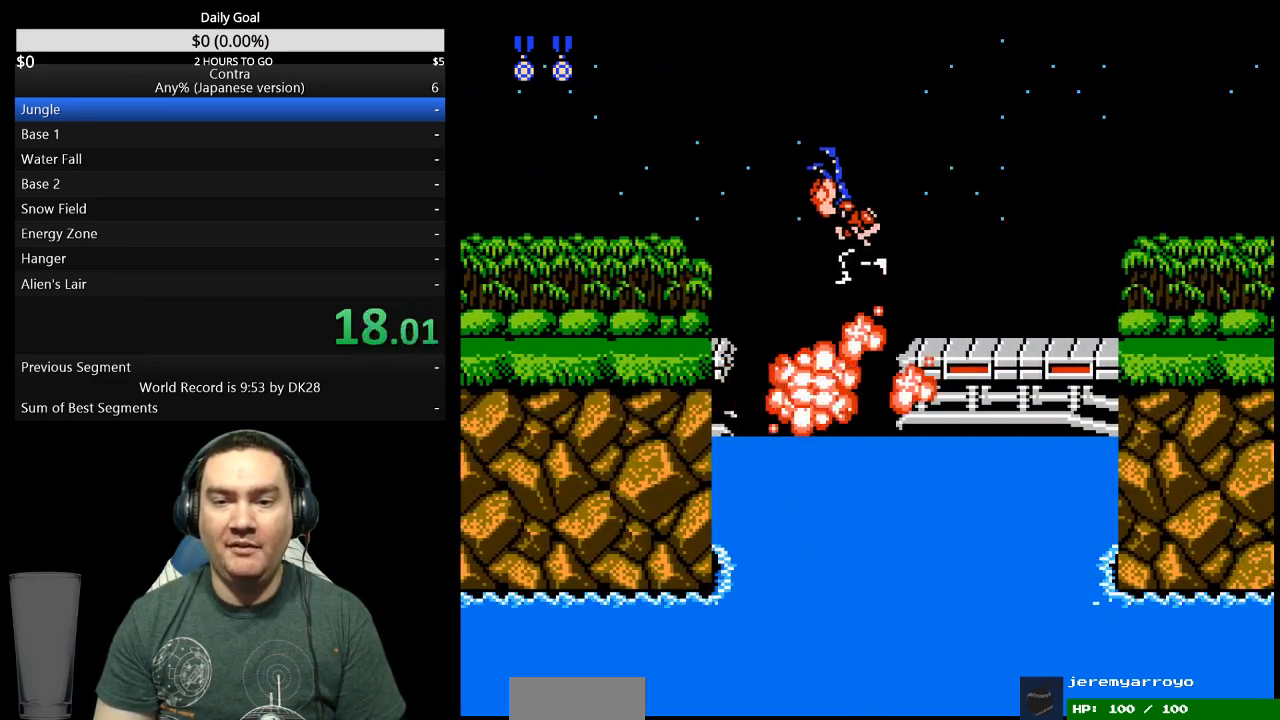
{"buttons": [], "events": [[267, "DPAD_RIGHT", "up"]]}